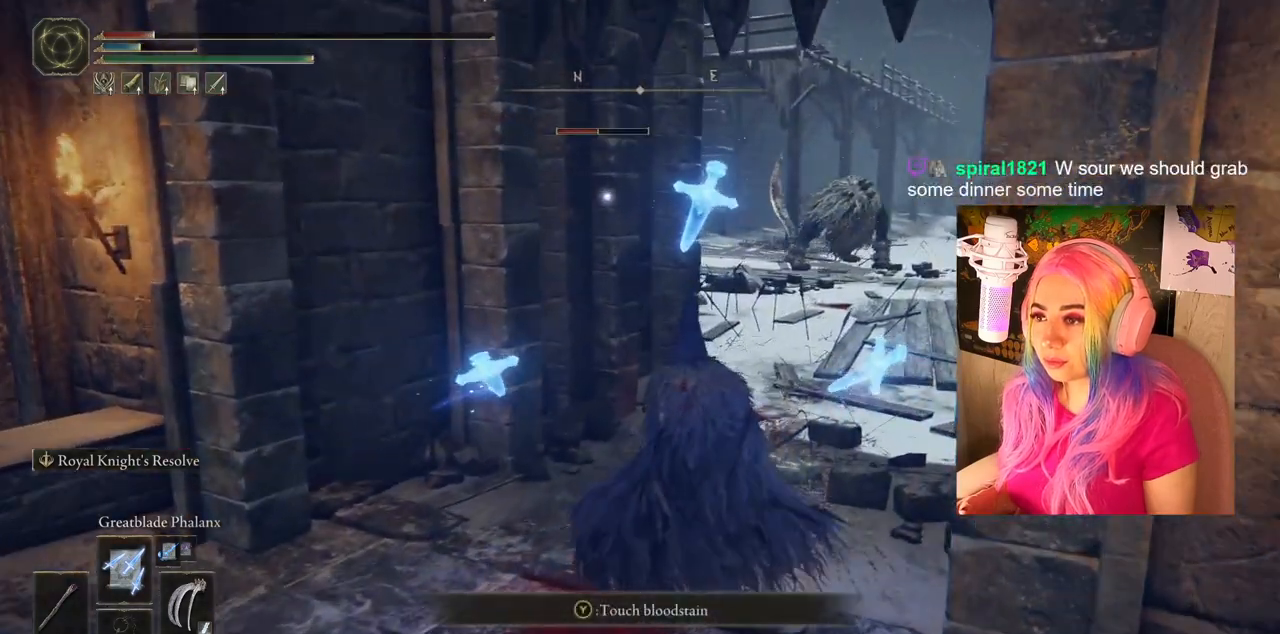
Gameplay with a controller (PlayStation layout); each line is a JSON object with the inputs held at the frame after it. "events" lists button and stick changes between this image and that frame as [ms after this image, input, new state], when the widget could be followed in between.
{"buttons": [], "left_stick": "up-right", "right_stick": "center", "events": []}
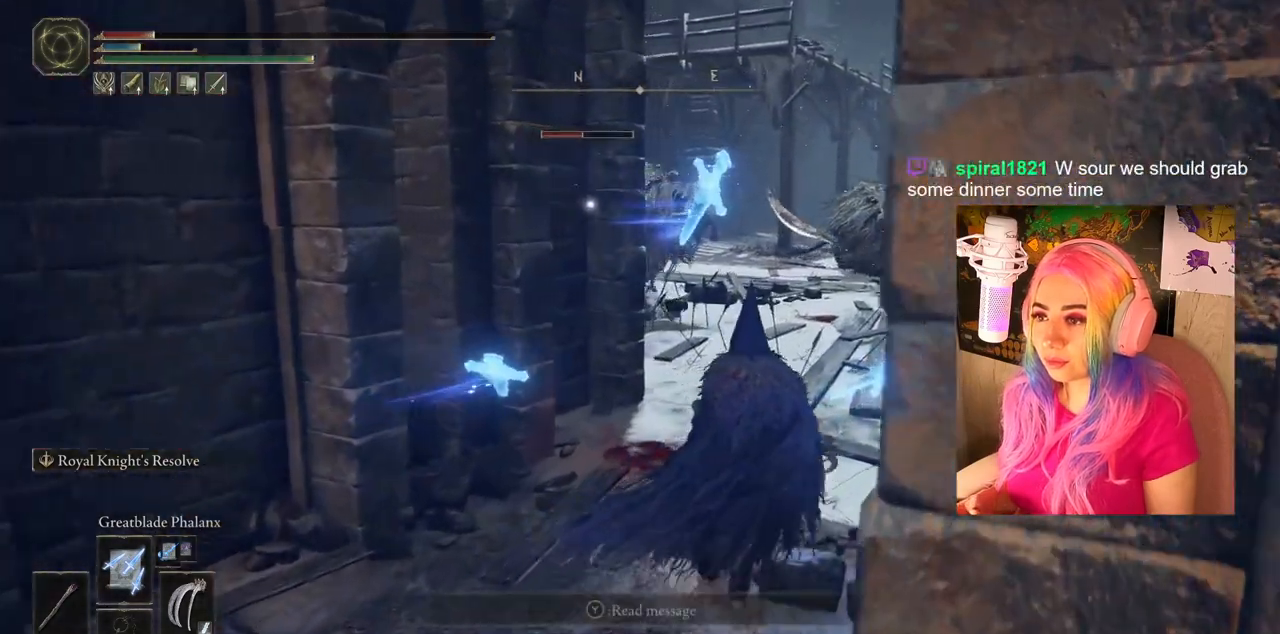
{"buttons": [], "left_stick": "center", "right_stick": "center", "events": [[67, "left_stick", "center"]]}
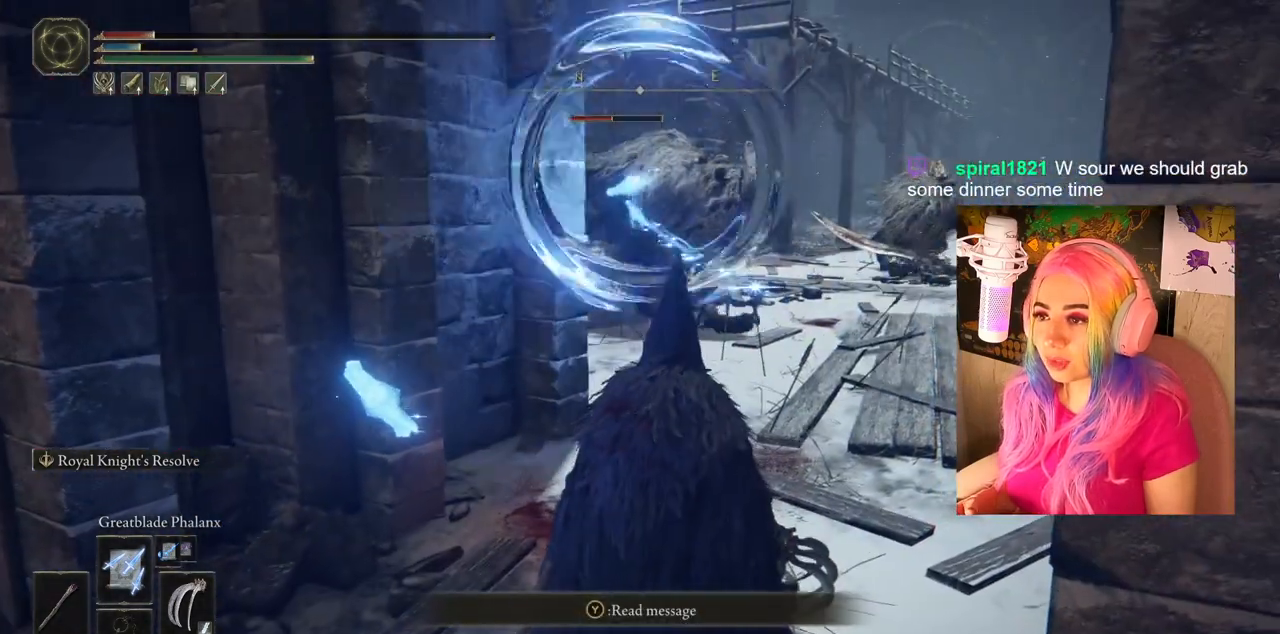
{"buttons": [], "left_stick": "center", "right_stick": "center", "events": []}
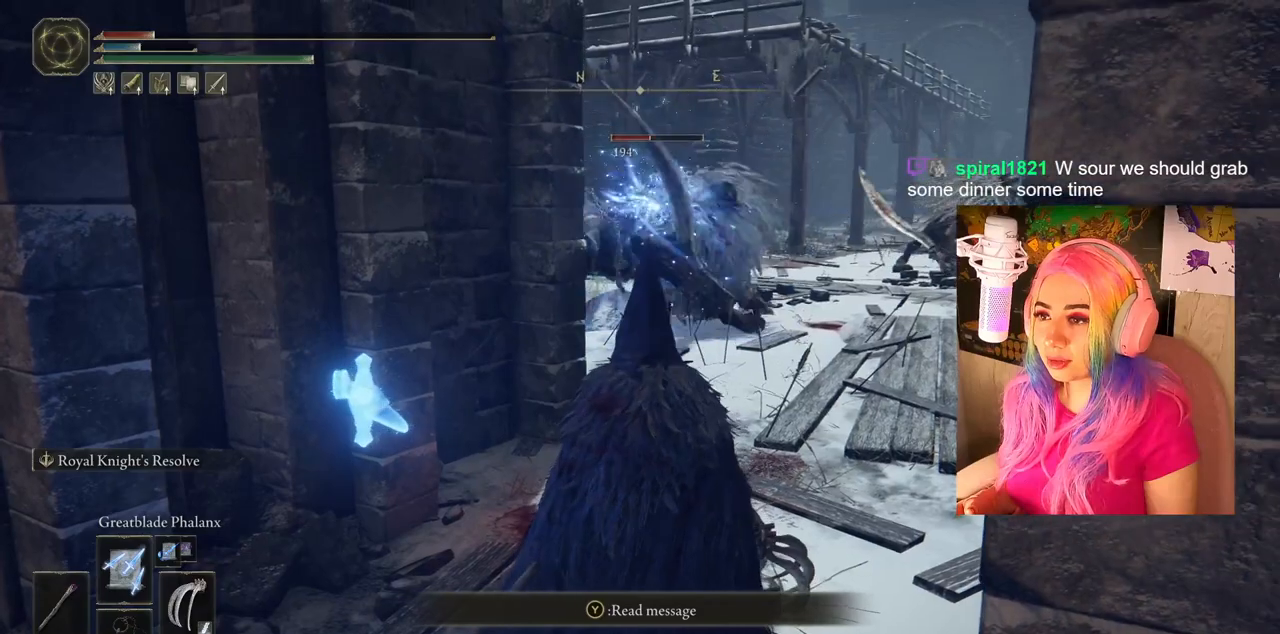
{"buttons": [], "left_stick": "center", "right_stick": "center", "events": []}
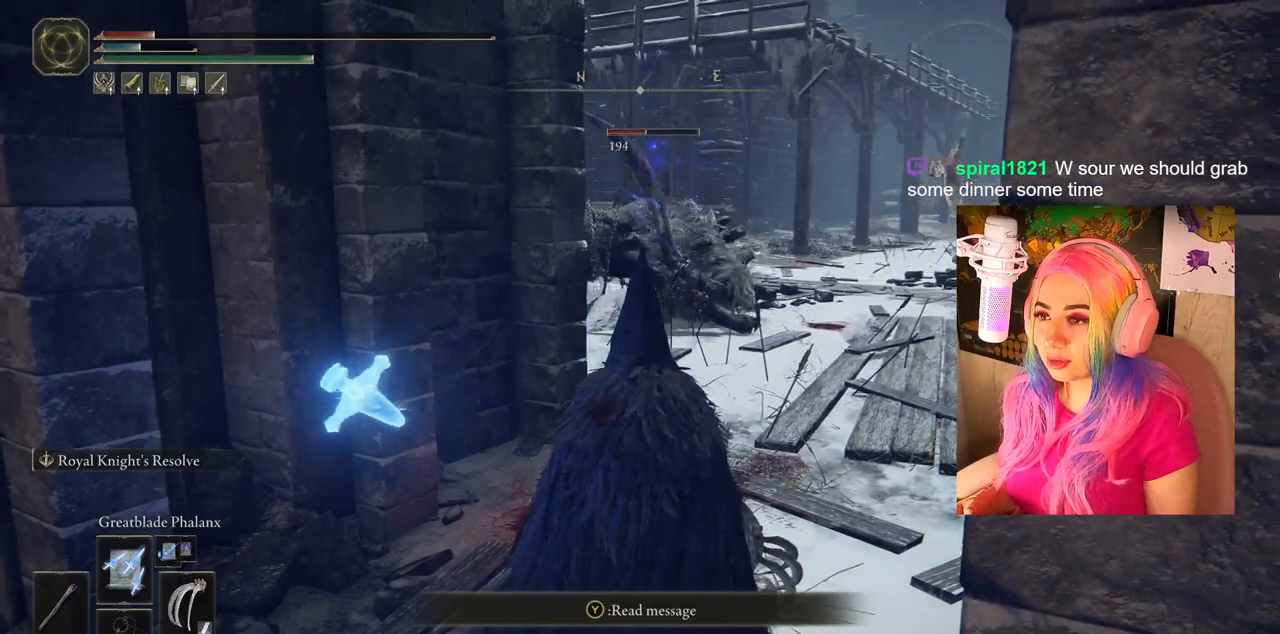
{"buttons": [], "left_stick": "center", "right_stick": "center", "events": [[200, "left_stick", "right"], [400, "left_stick", "center"]]}
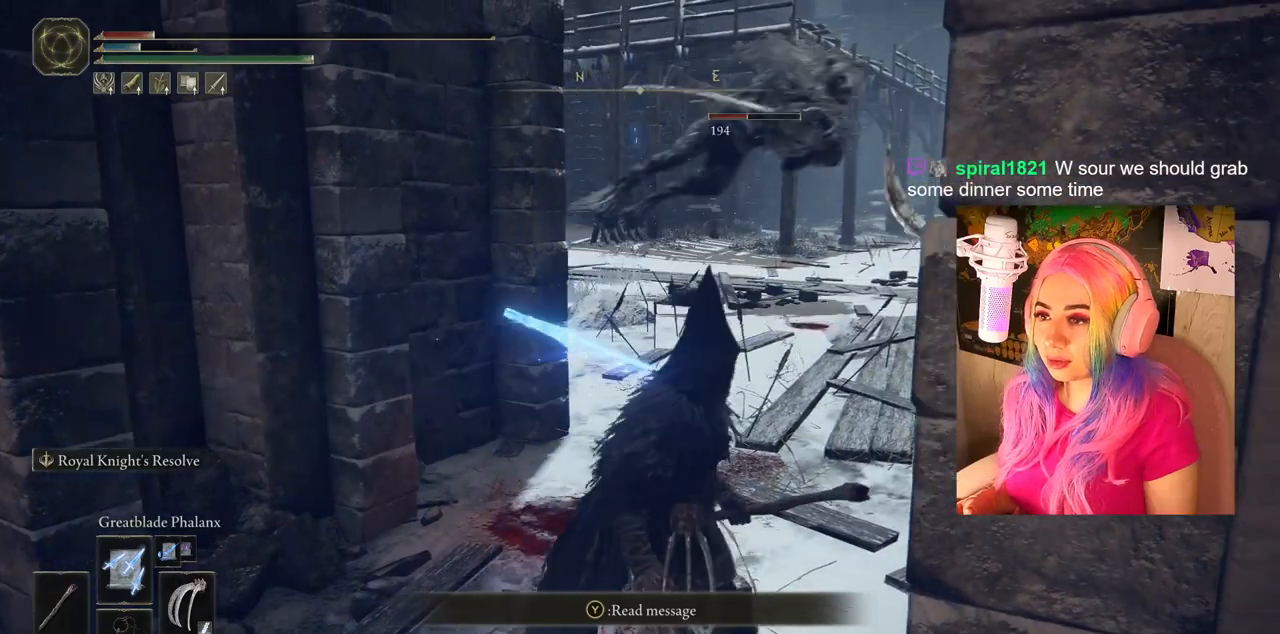
{"buttons": [], "left_stick": "down-left", "right_stick": "center", "events": [[150, "left_stick", "down-left"]]}
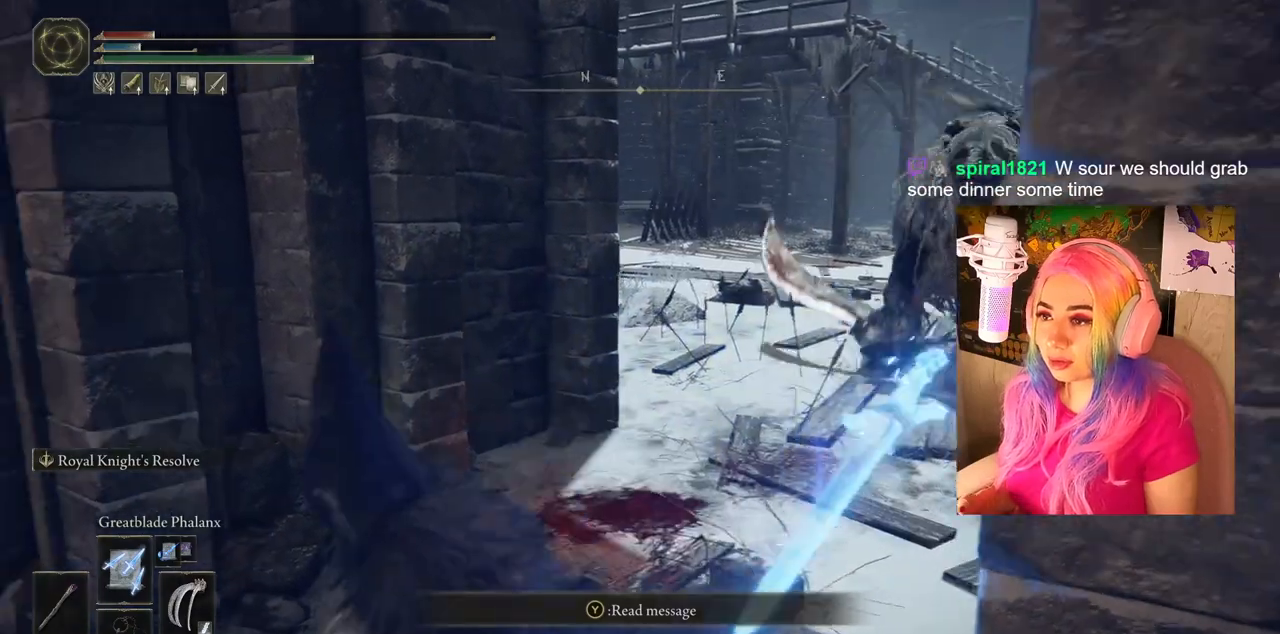
{"buttons": [], "left_stick": "down-left", "right_stick": "center", "events": [[167, "CIRCLE", "down"], [267, "CIRCLE", "up"], [333, "CIRCLE", "down"], [417, "CIRCLE", "up"]]}
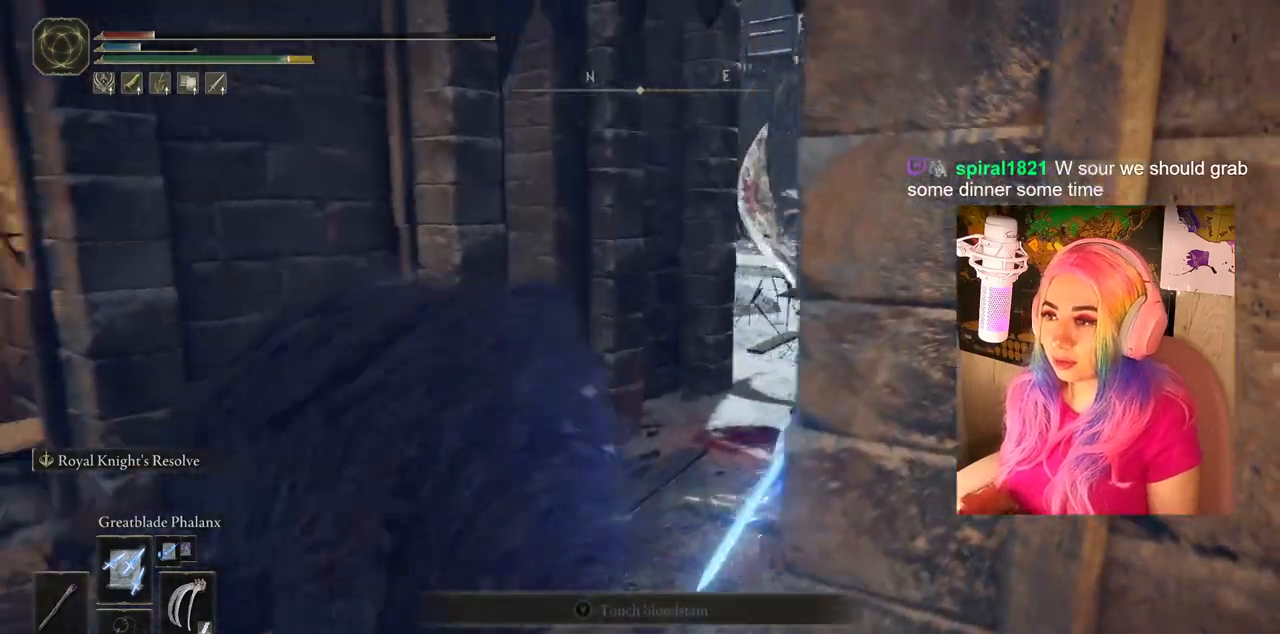
{"buttons": ["CIRCLE"], "left_stick": "down-left", "right_stick": "center", "events": [[450, "CIRCLE", "down"]]}
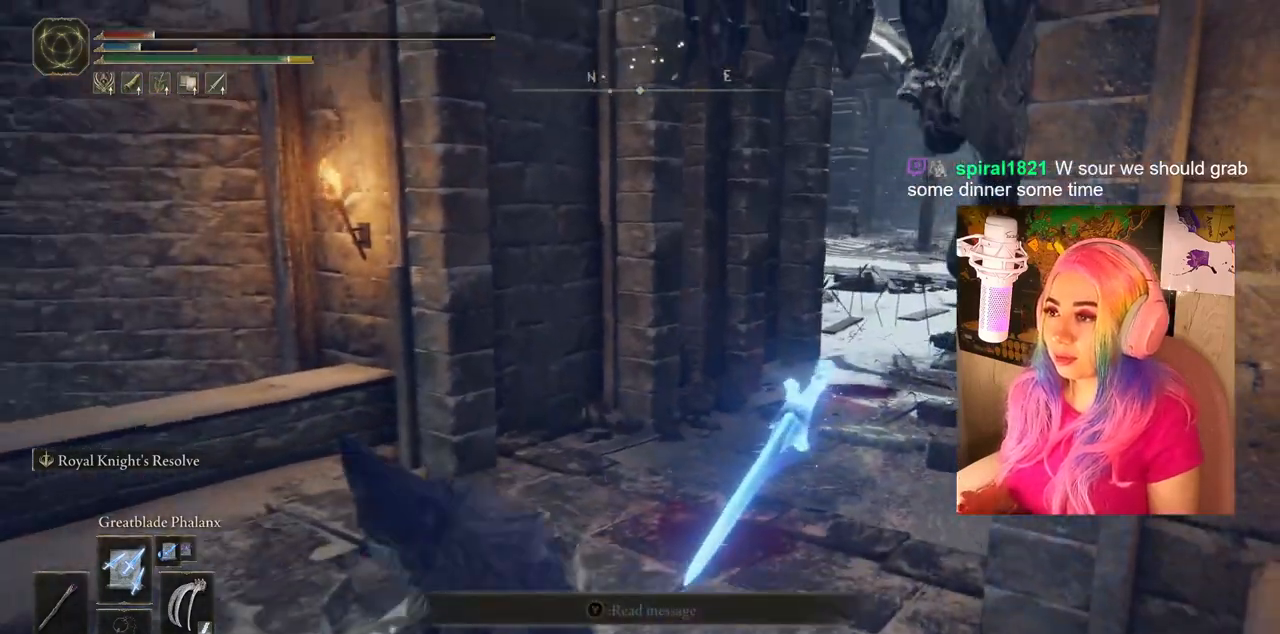
{"buttons": [], "left_stick": "down-left", "right_stick": "center", "events": [[50, "CIRCLE", "up"], [150, "CIRCLE", "down"], [267, "CIRCLE", "up"], [317, "CIRCLE", "down"], [417, "CIRCLE", "up"]]}
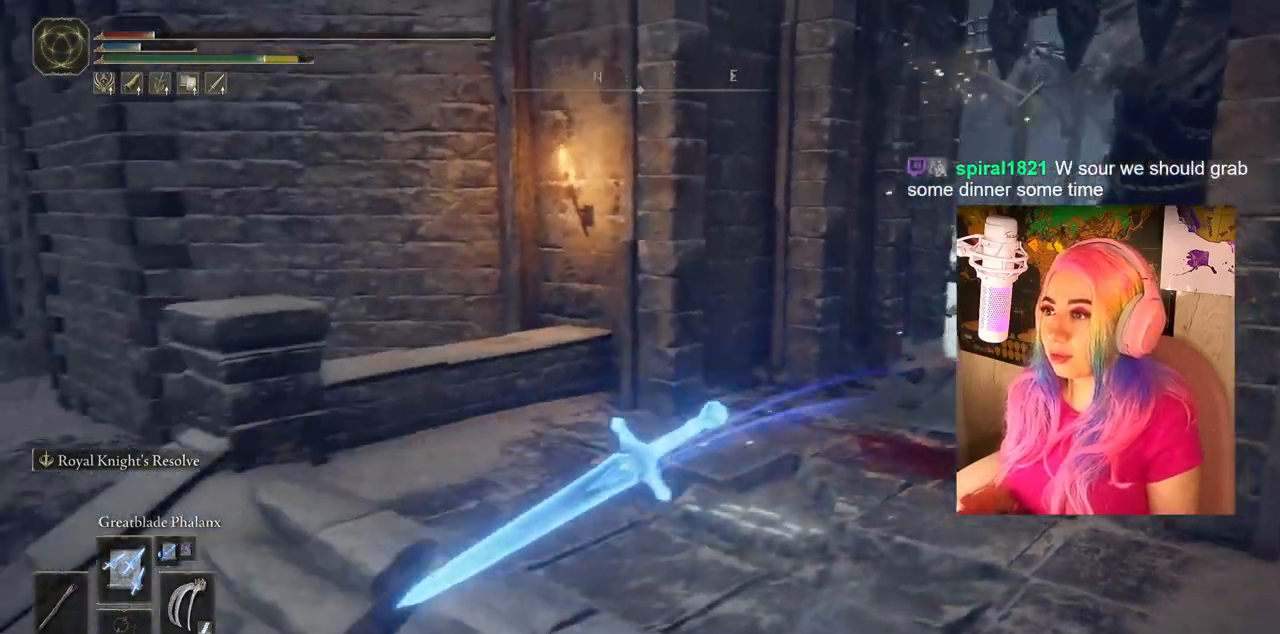
{"buttons": ["CIRCLE"], "left_stick": "down-left", "right_stick": "center", "events": [[150, "CIRCLE", "down"]]}
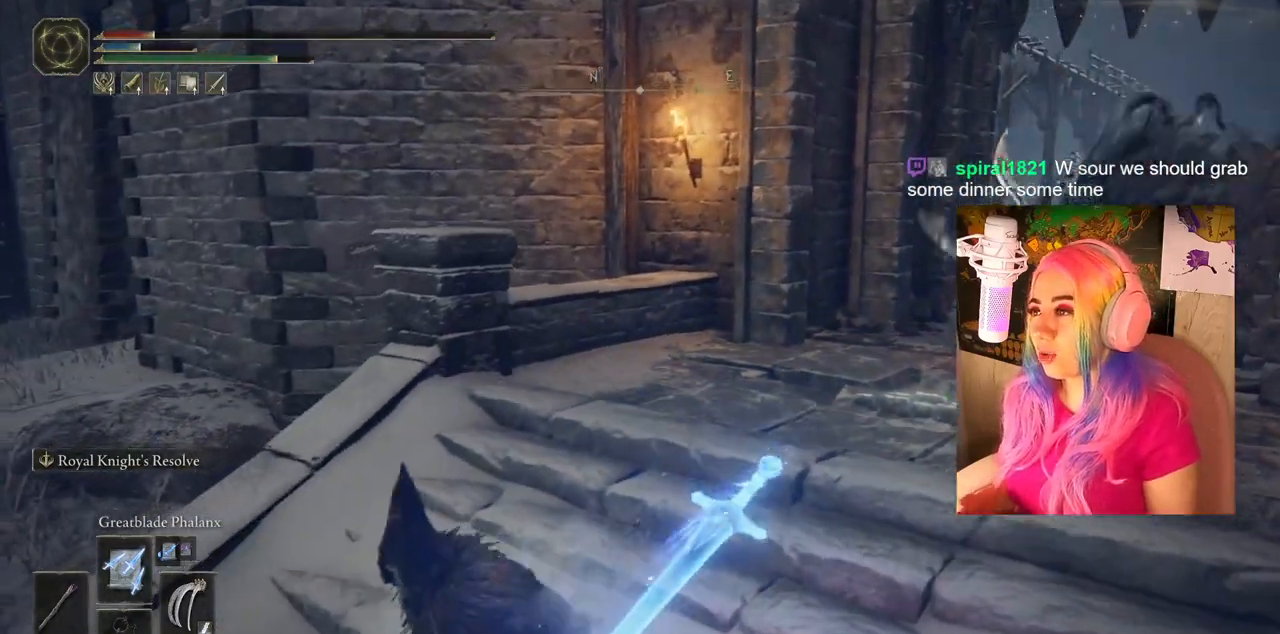
{"buttons": ["CIRCLE"], "left_stick": "down-left", "right_stick": "center", "events": []}
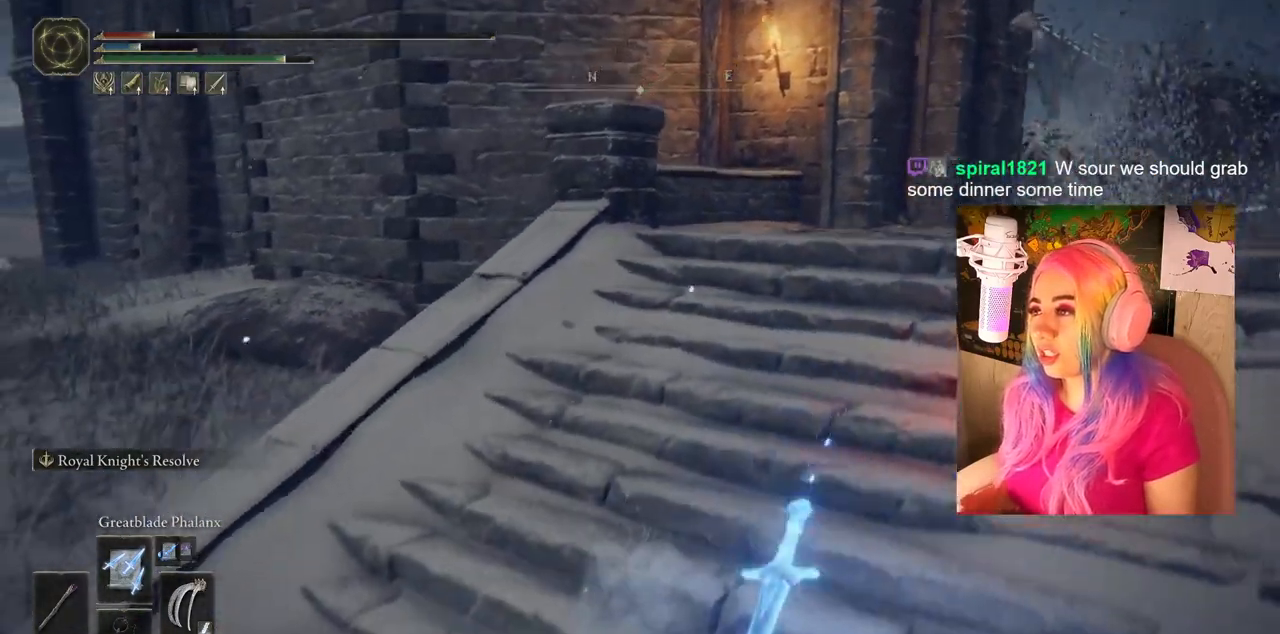
{"buttons": [], "left_stick": "down-left", "right_stick": "center", "events": [[250, "CIRCLE", "up"]]}
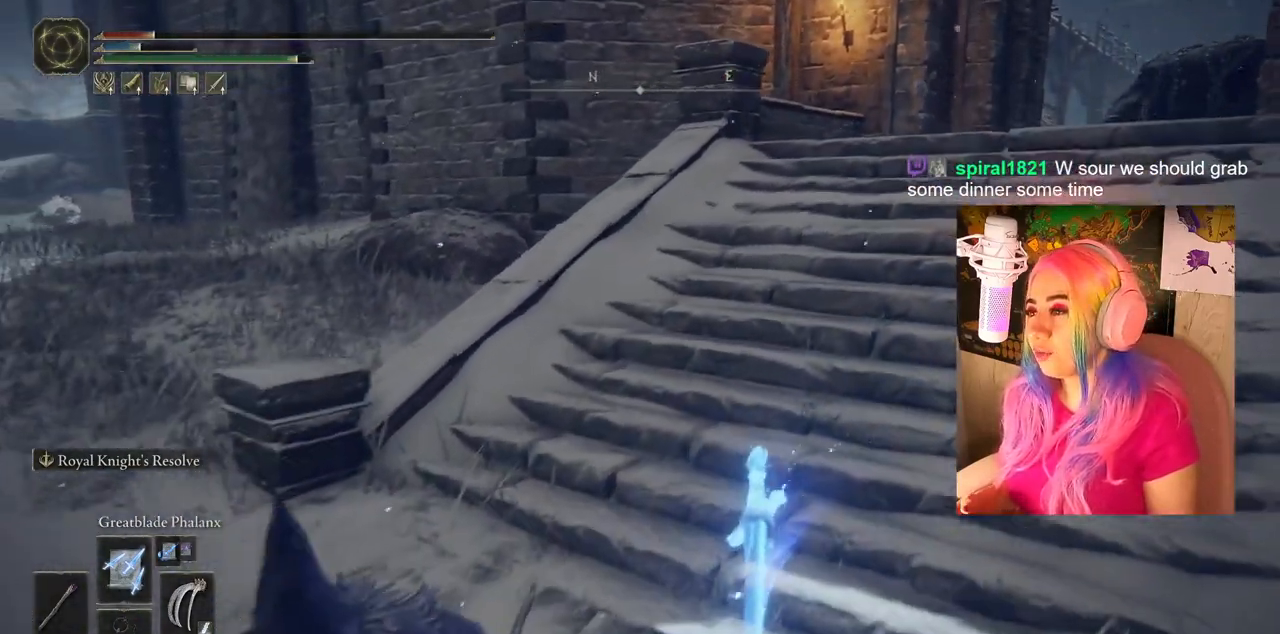
{"buttons": [], "left_stick": "up-left", "right_stick": "center", "events": [[83, "right_stick", "right"], [300, "right_stick", "center"], [483, "left_stick", "up-left"]]}
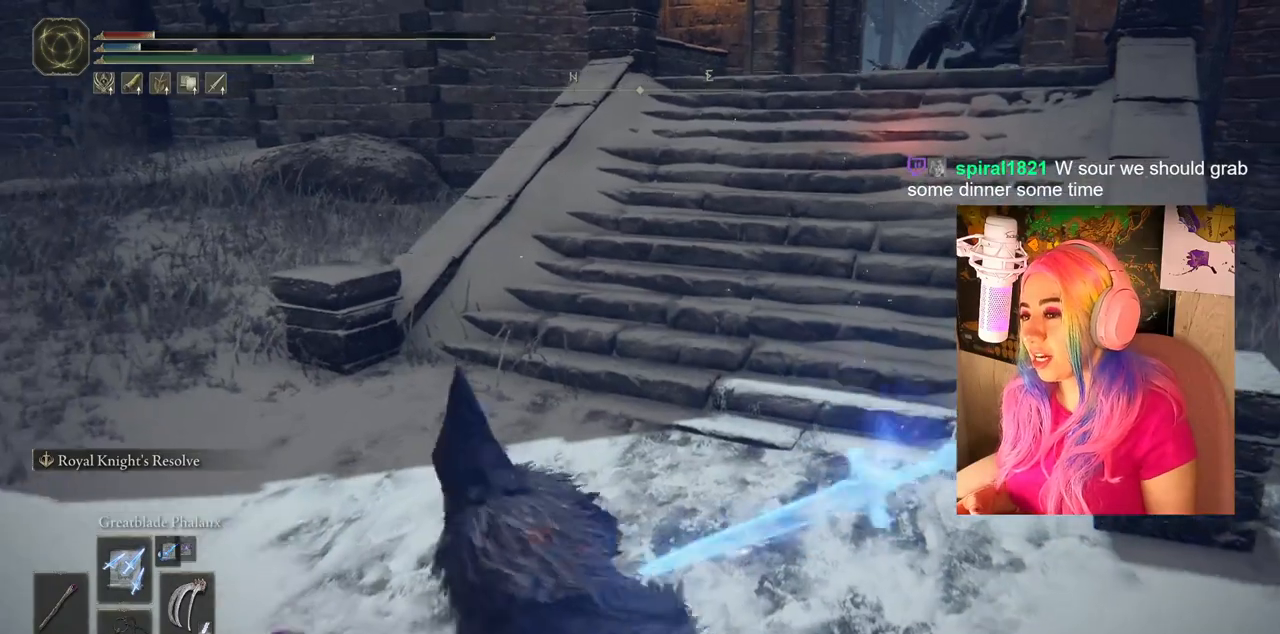
{"buttons": [], "left_stick": "up", "right_stick": "center", "events": [[150, "left_stick", "up"]]}
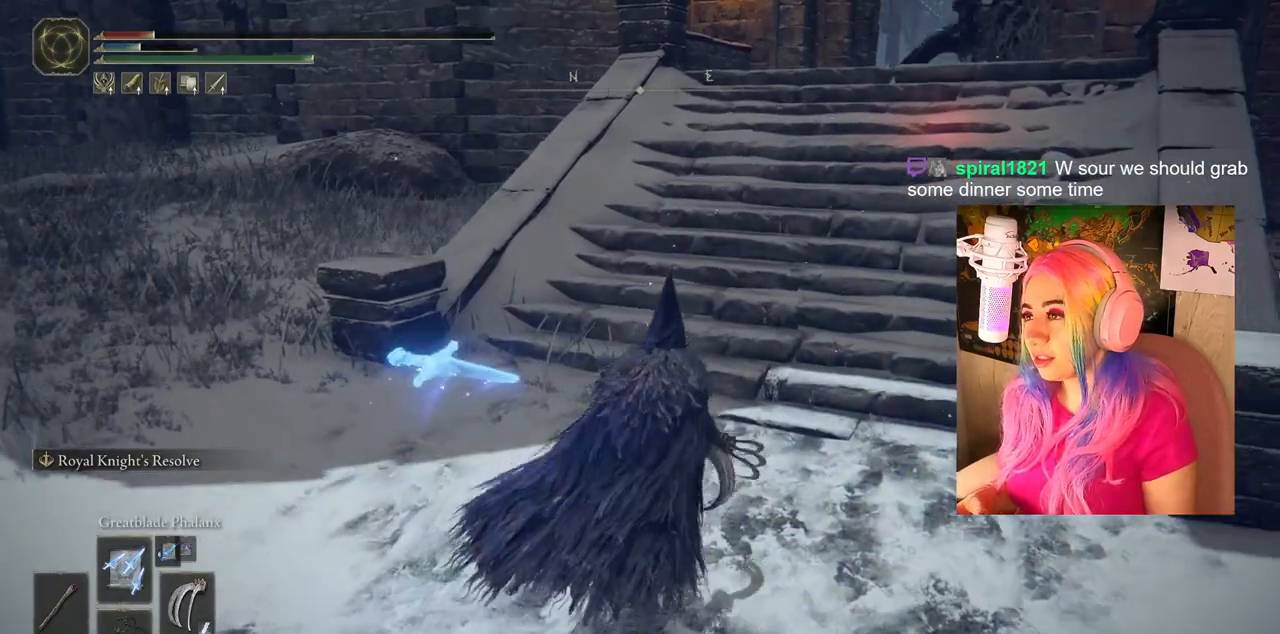
{"buttons": [], "left_stick": "up", "right_stick": "center", "events": [[183, "right_stick", "up-right"], [383, "right_stick", "center"]]}
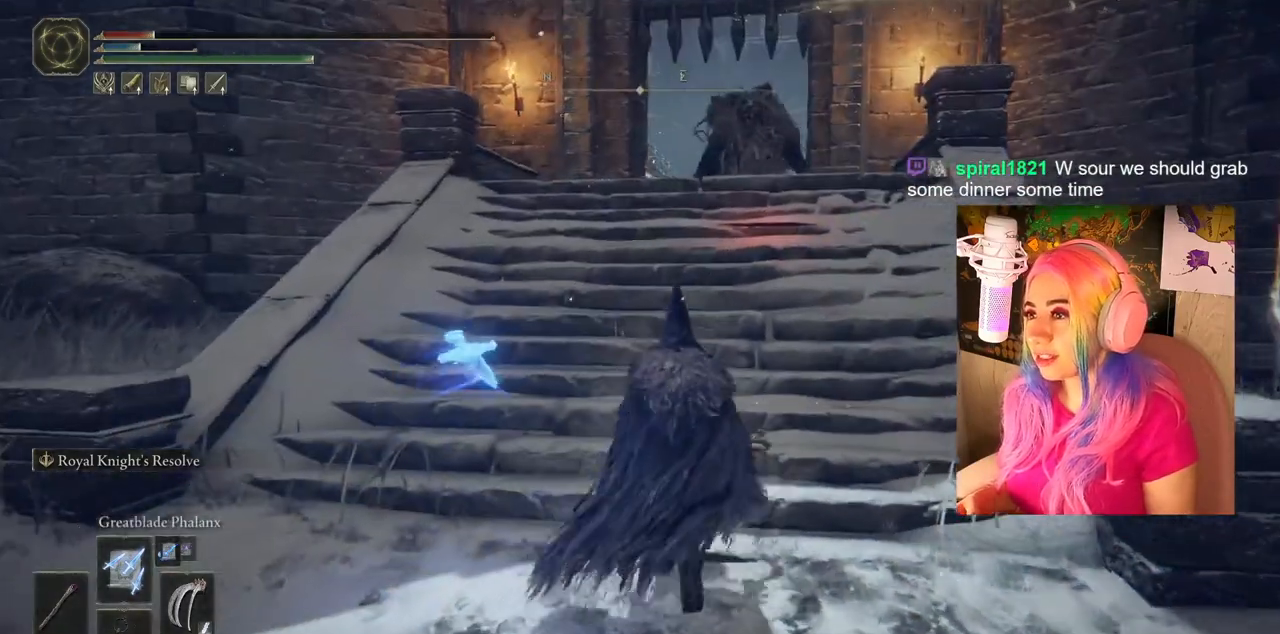
{"buttons": [], "left_stick": "up", "right_stick": "center", "events": []}
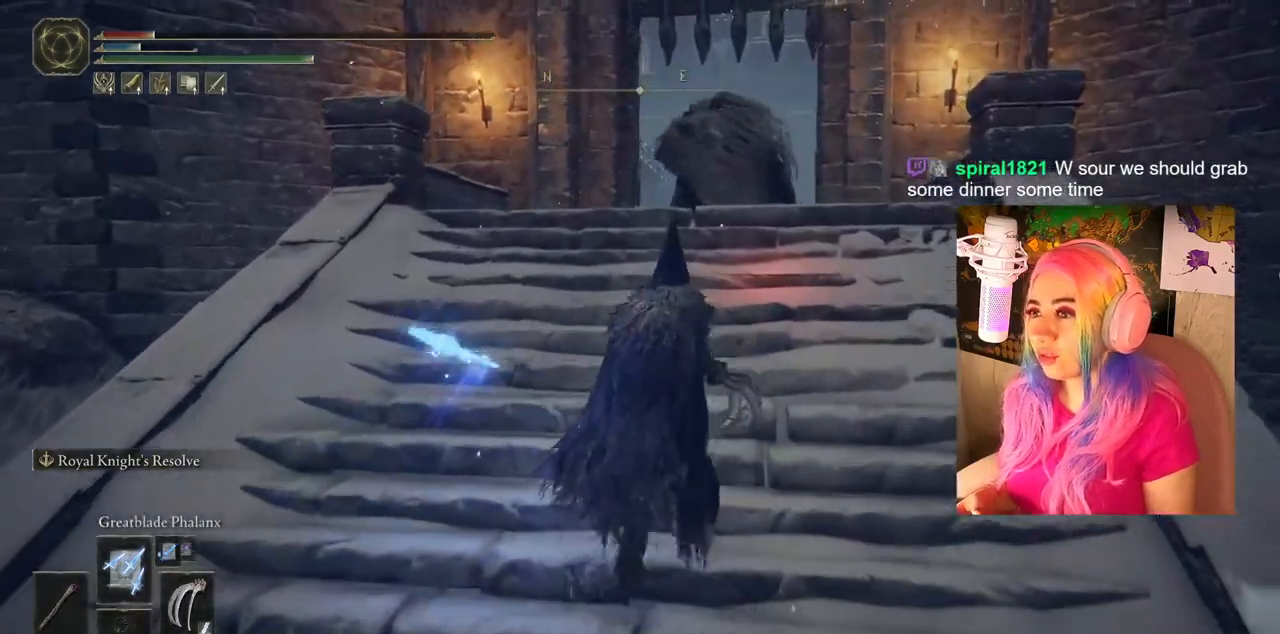
{"buttons": [], "left_stick": "center", "right_stick": "center", "events": [[250, "left_stick", "center"]]}
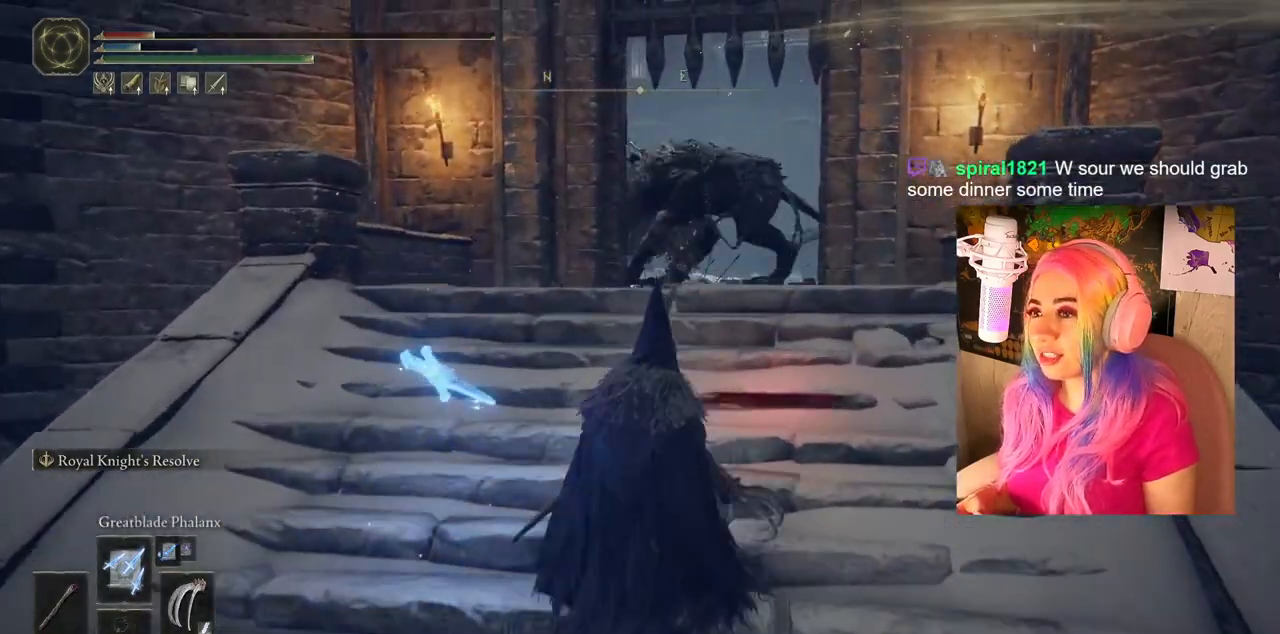
{"buttons": [], "left_stick": "up", "right_stick": "center", "events": [[100, "left_stick", "up"]]}
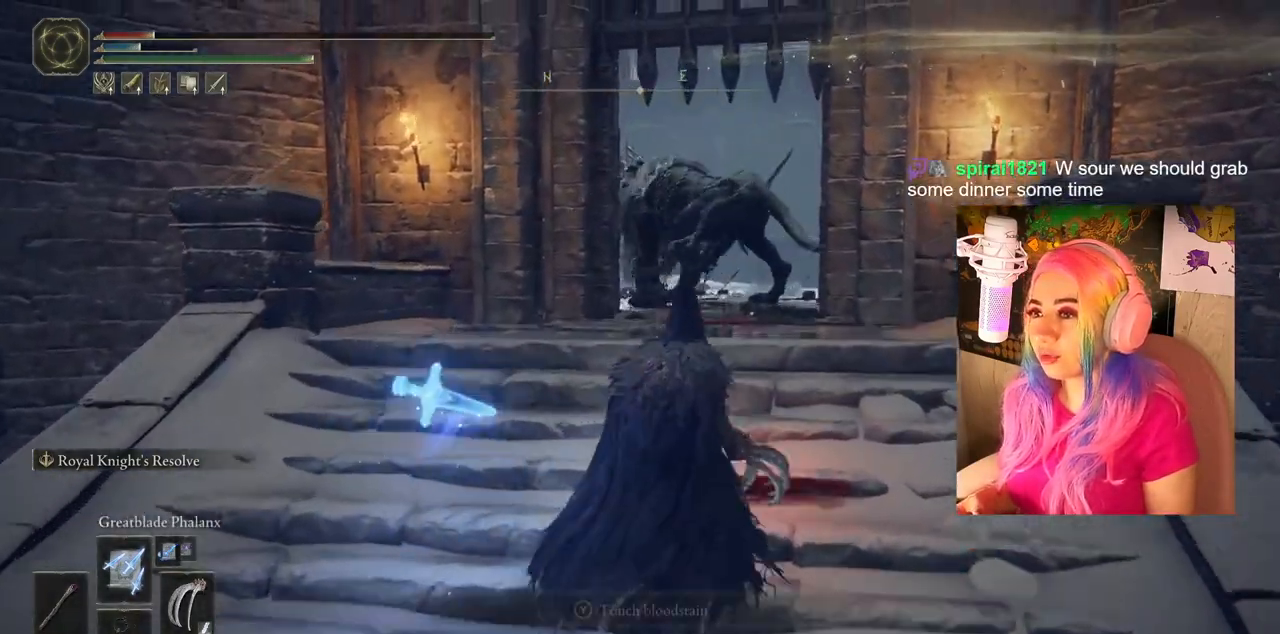
{"buttons": [], "left_stick": "up", "right_stick": "center", "events": [[17, "R3", "down"], [133, "R3", "up"]]}
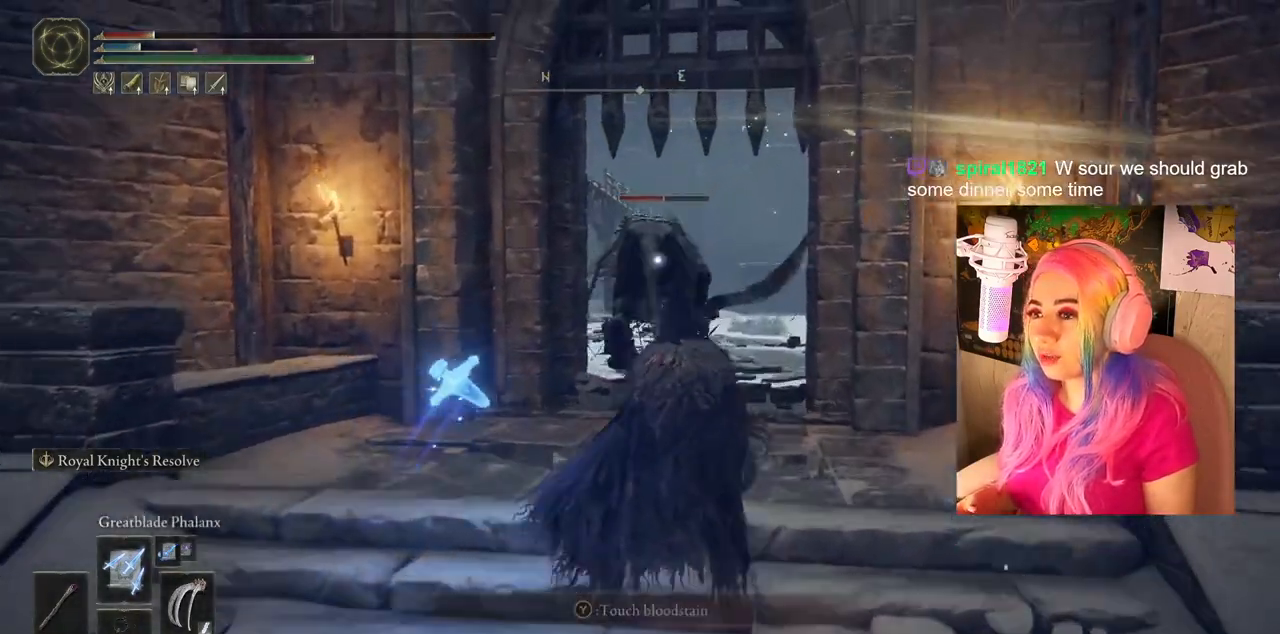
{"buttons": [], "left_stick": "center", "right_stick": "center", "events": [[100, "L1", "down"], [233, "L1", "up"], [300, "left_stick", "center"]]}
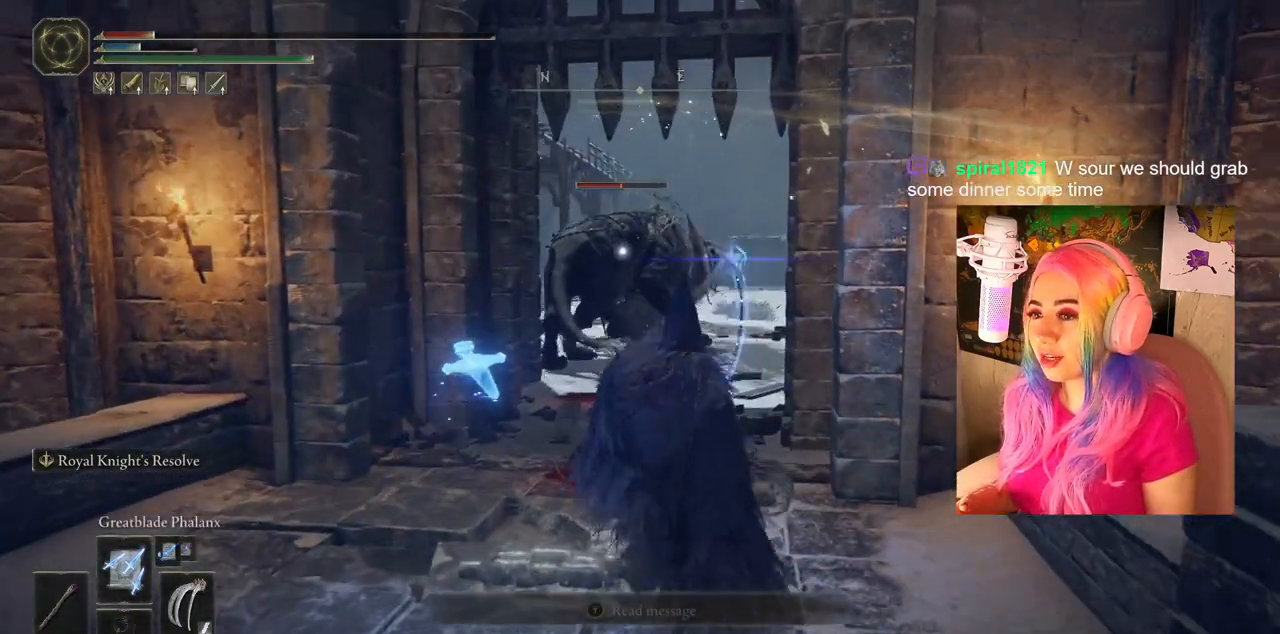
{"buttons": [], "left_stick": "center", "right_stick": "center", "events": []}
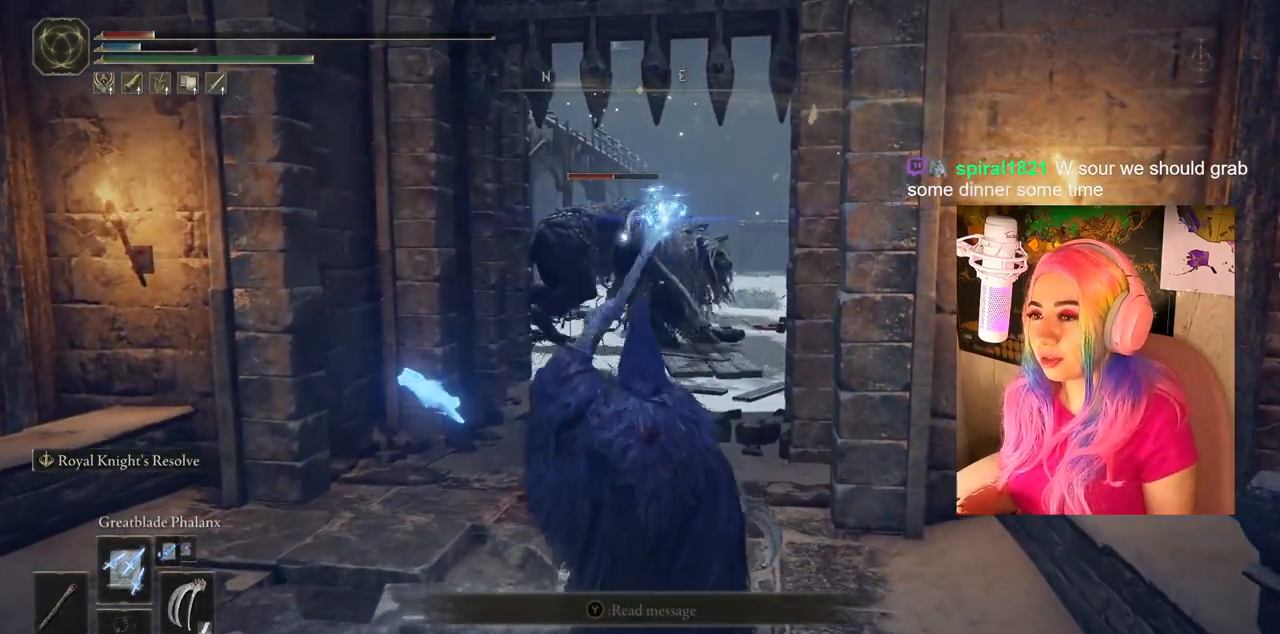
{"buttons": [], "left_stick": "center", "right_stick": "center", "events": []}
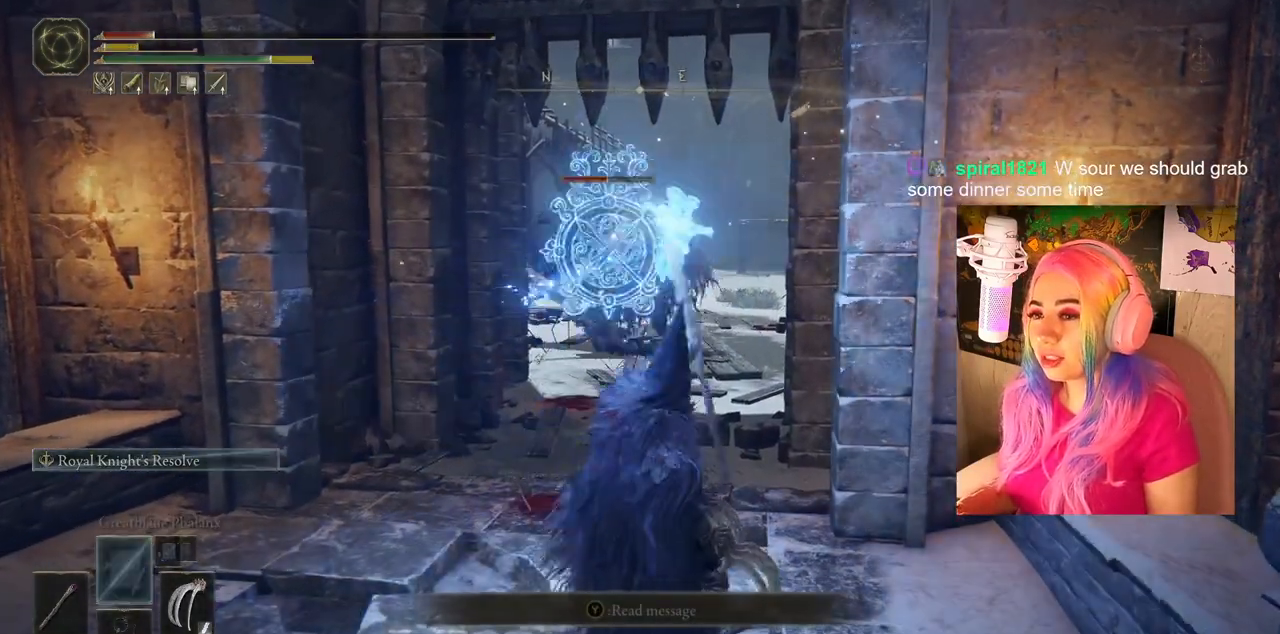
{"buttons": [], "left_stick": "center", "right_stick": "center", "events": []}
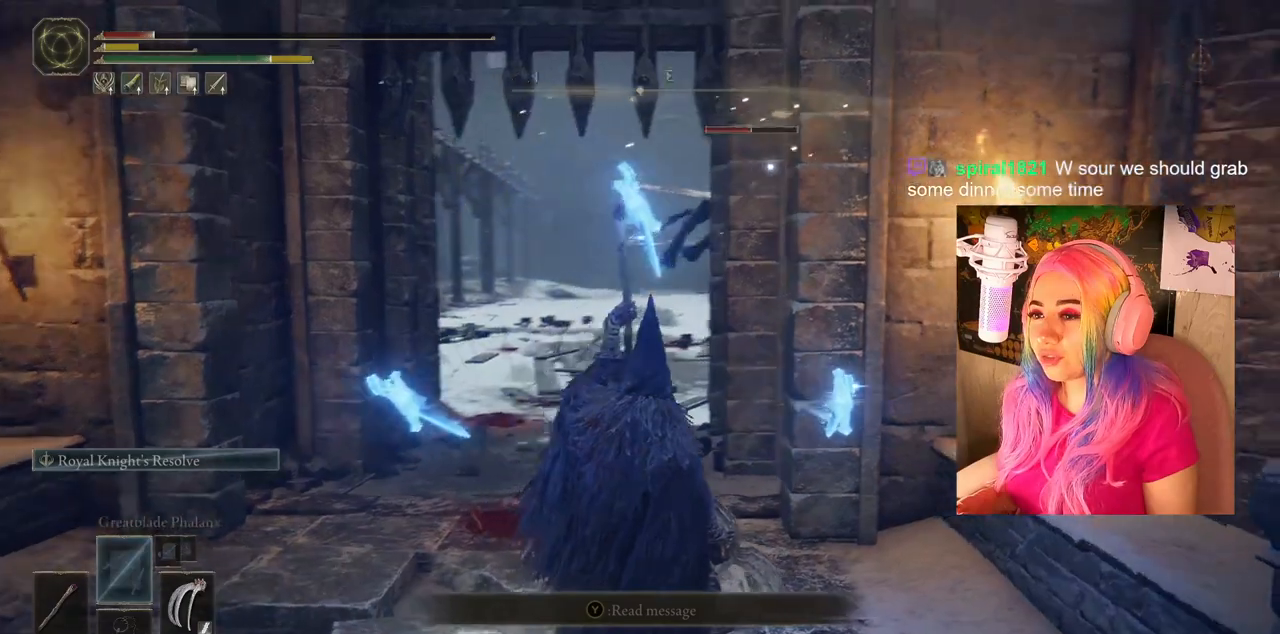
{"buttons": [], "left_stick": "up-left", "right_stick": "center", "events": [[333, "left_stick", "up-left"]]}
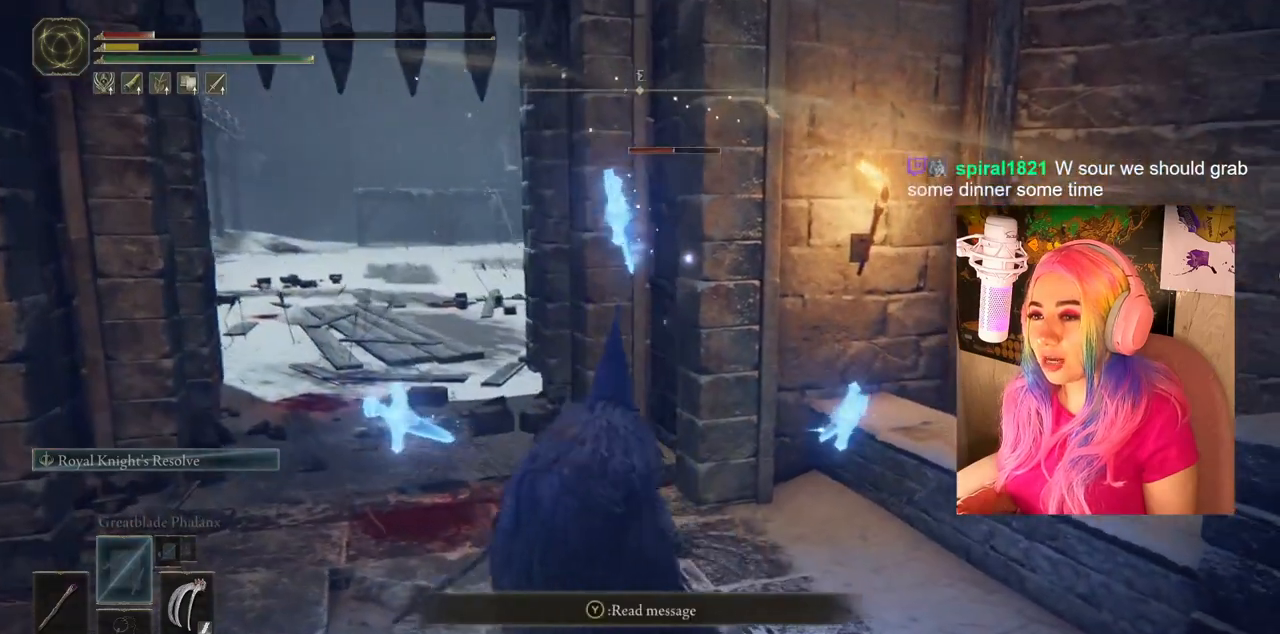
{"buttons": [], "left_stick": "up-left", "right_stick": "center", "events": []}
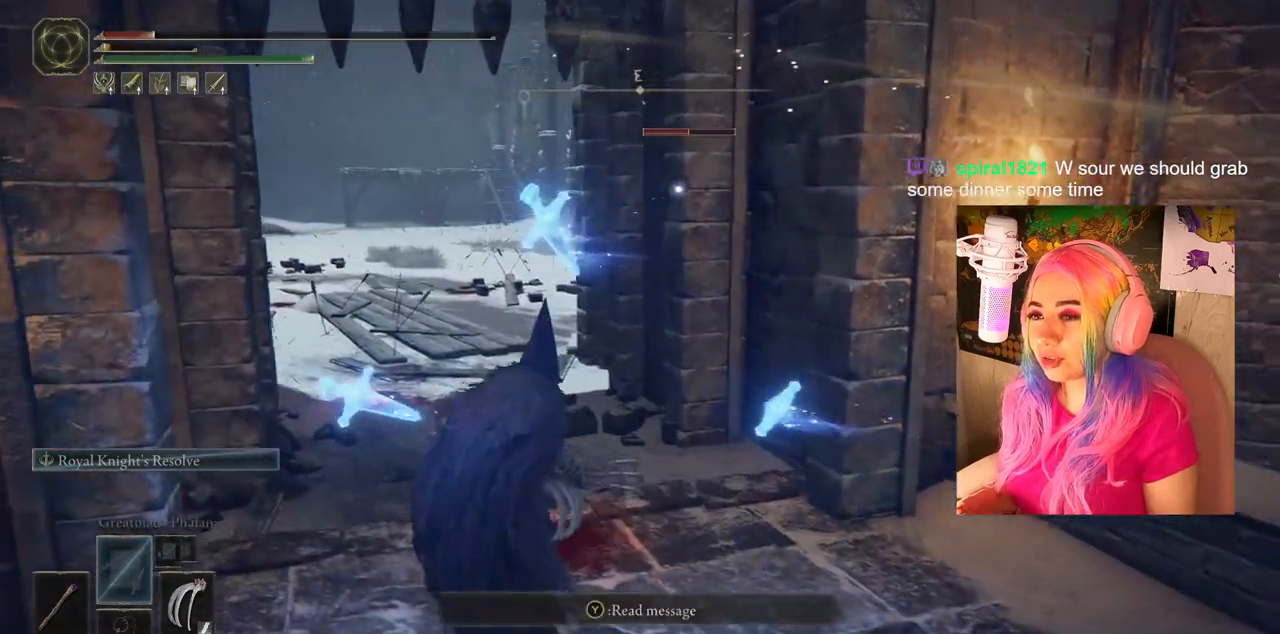
{"buttons": [], "left_stick": "up", "right_stick": "center", "events": [[283, "left_stick", "up"]]}
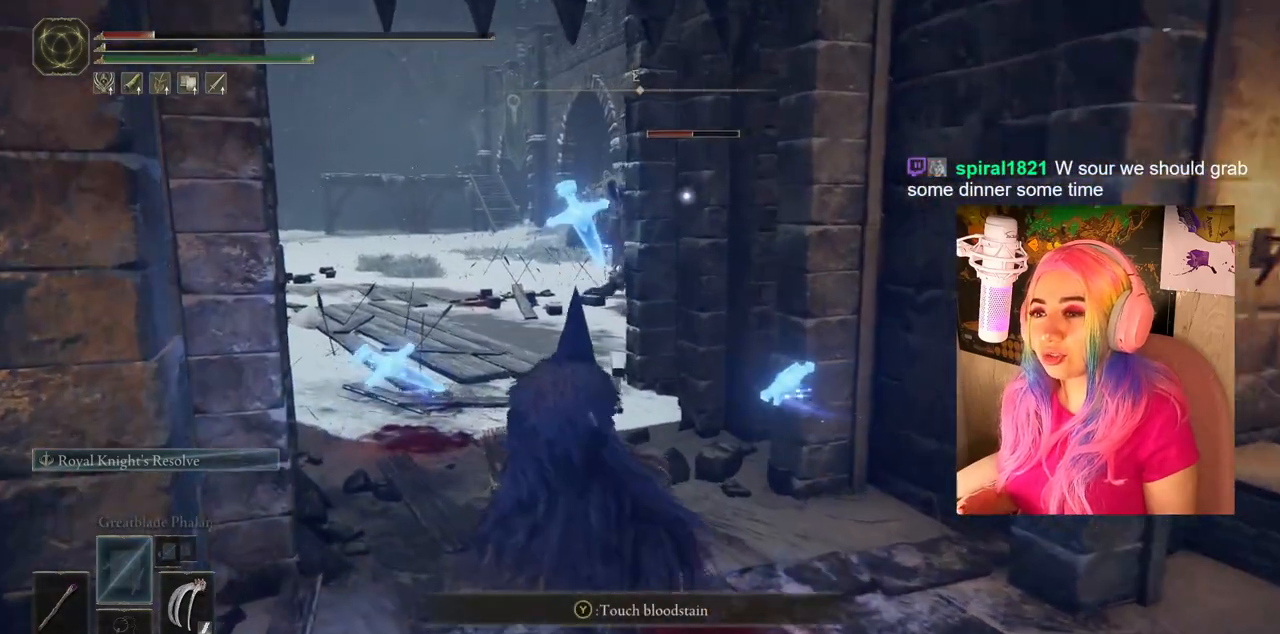
{"buttons": [], "left_stick": "up-left", "right_stick": "center", "events": [[133, "left_stick", "center"], [433, "left_stick", "up-left"]]}
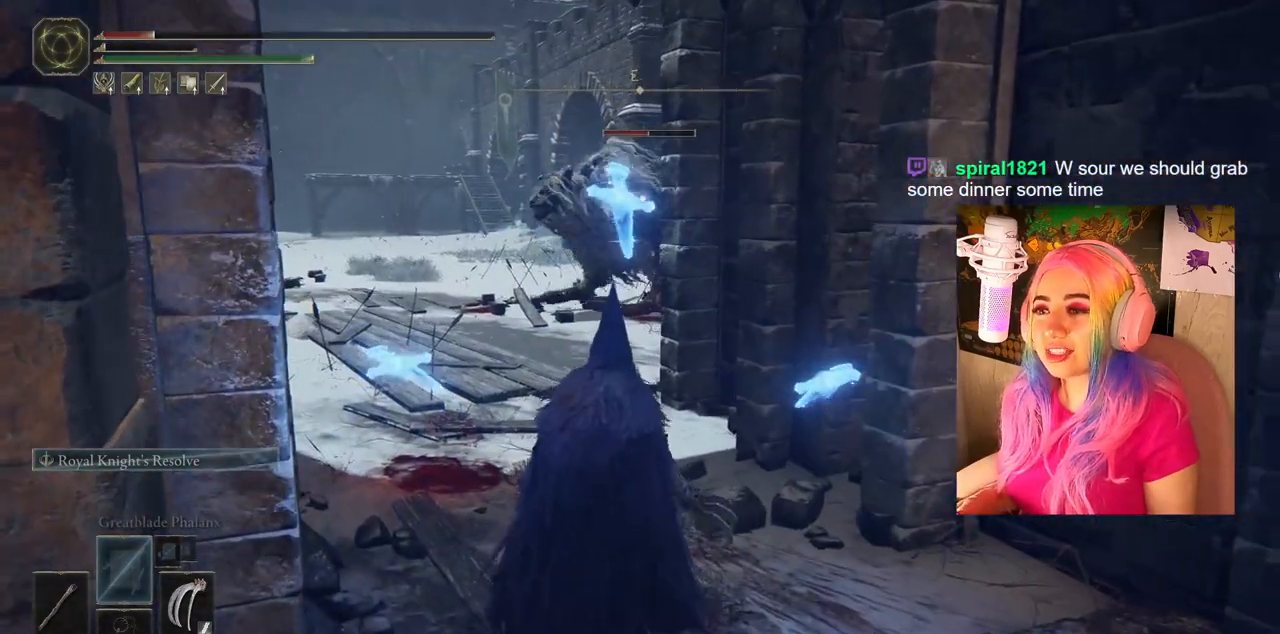
{"buttons": [], "left_stick": "up-left", "right_stick": "center", "events": []}
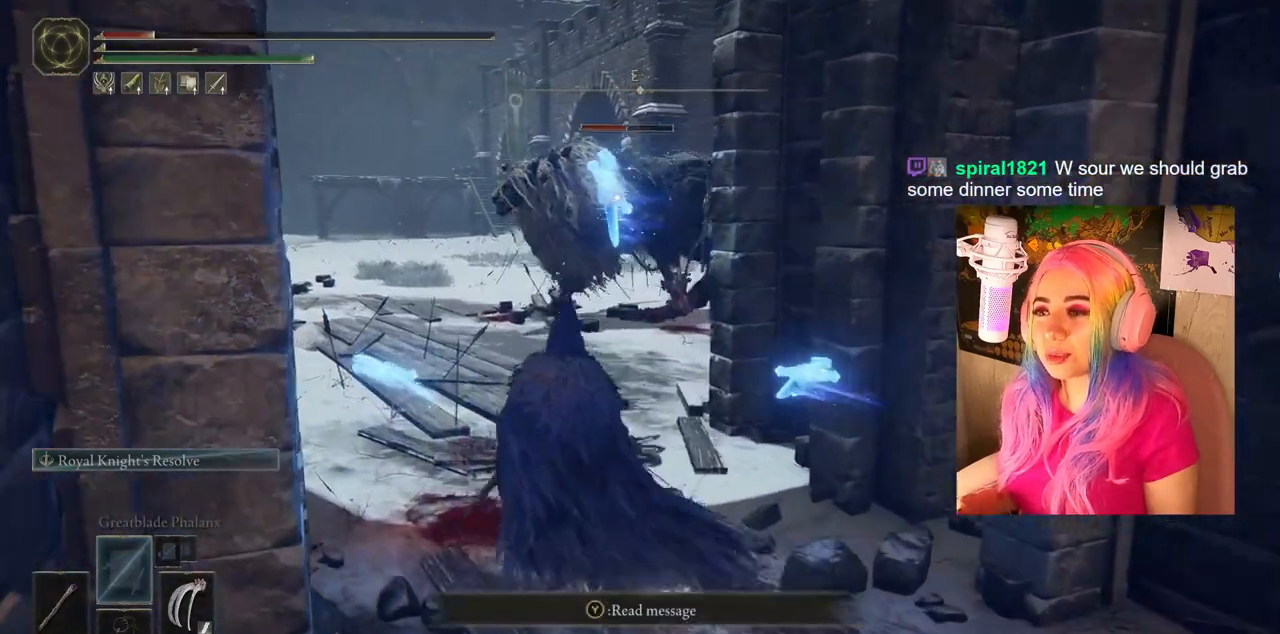
{"buttons": [], "left_stick": "center", "right_stick": "center", "events": [[50, "left_stick", "center"]]}
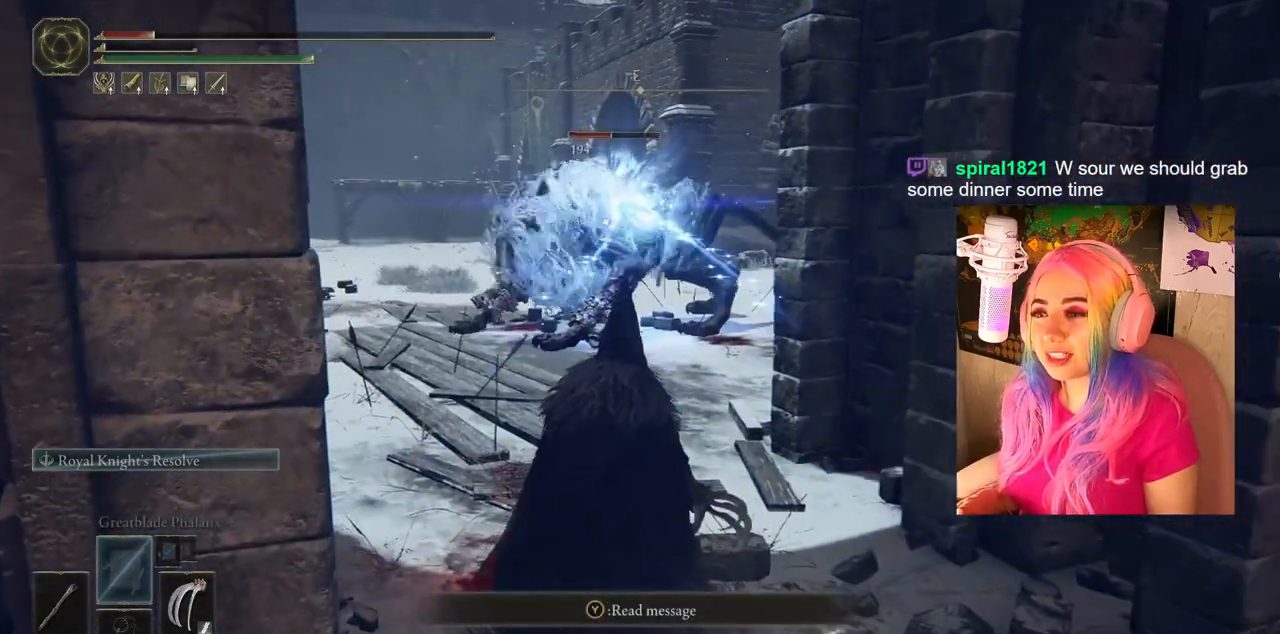
{"buttons": [], "left_stick": "down-right", "right_stick": "center", "events": [[333, "left_stick", "down-right"]]}